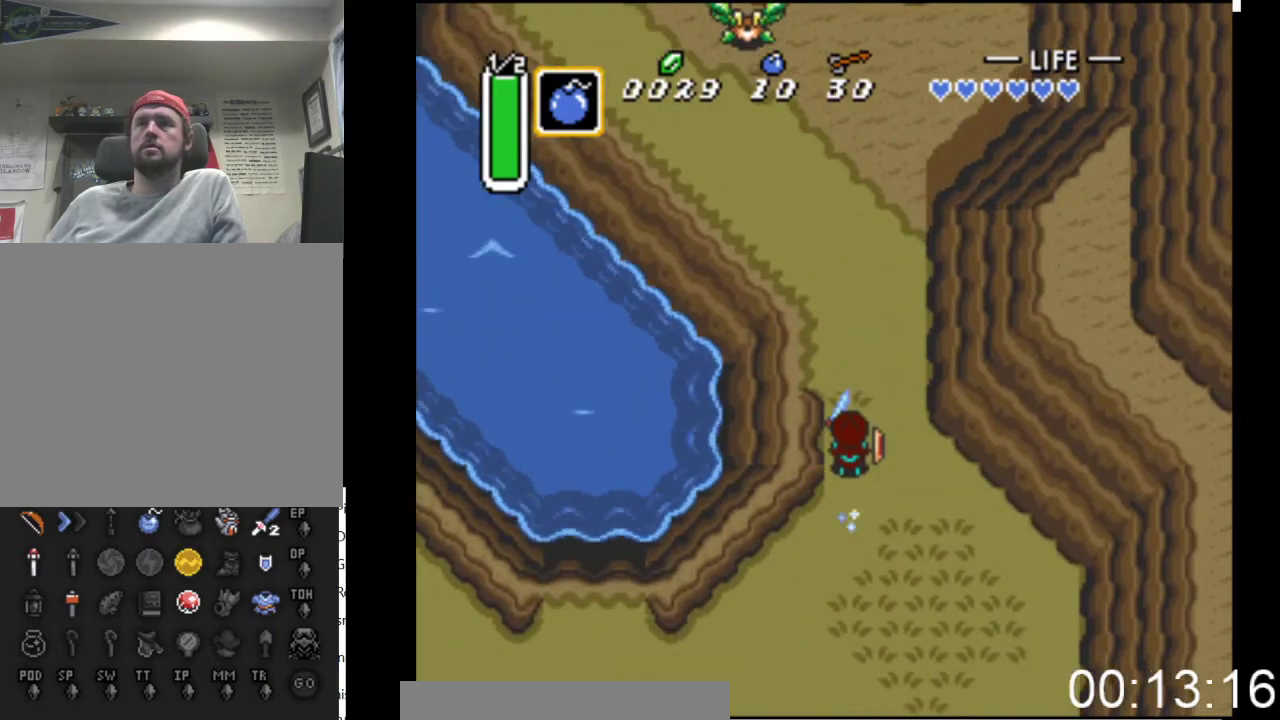
Gameplay with a controller (Xbox layout); each line is a JSON object with the inputs held at the frame after it. "events" lists button and stick changes between this image and that frame as [ms after this image, input, new state], when the widget could be followed in between. Not read: left_stick right_stick.
{"buttons": ["B"], "events": []}
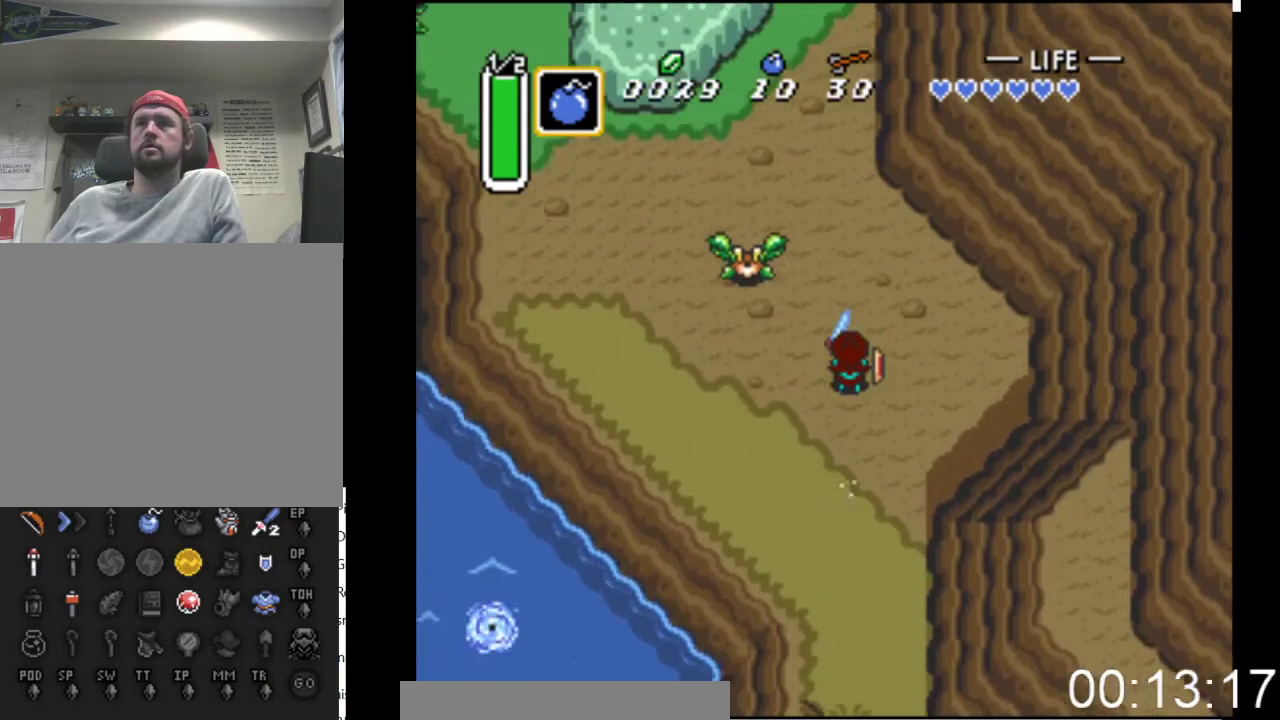
{"buttons": ["B"], "events": []}
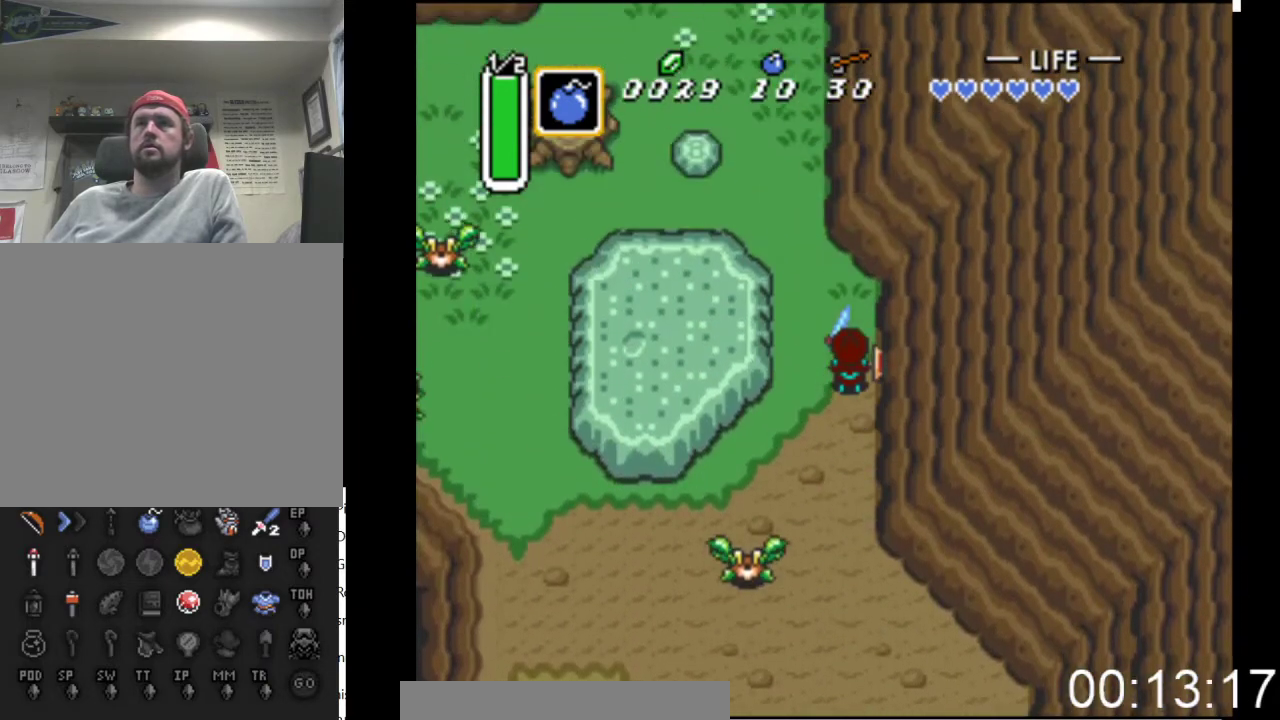
{"buttons": ["B", "DPAD_LEFT"], "events": [[500, "DPAD_LEFT", "down"]]}
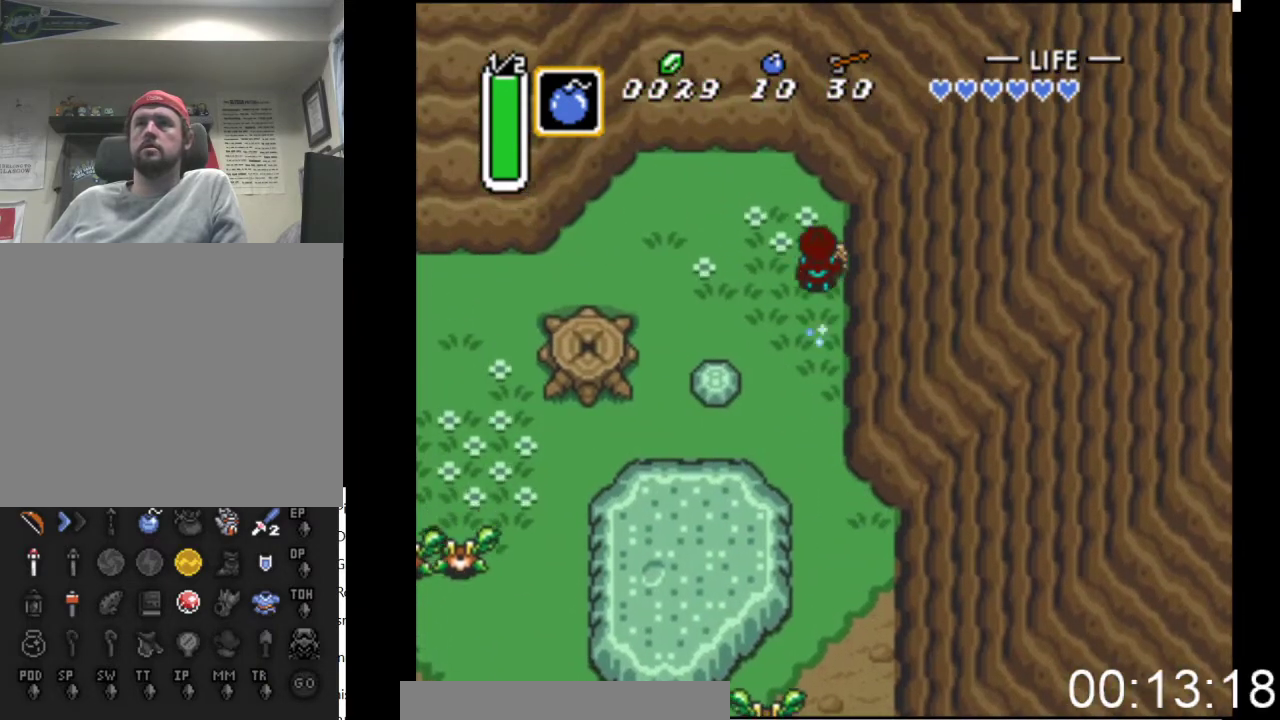
{"buttons": ["B"], "events": [[33, "B", "up"], [133, "B", "down"], [133, "DPAD_LEFT", "up"]]}
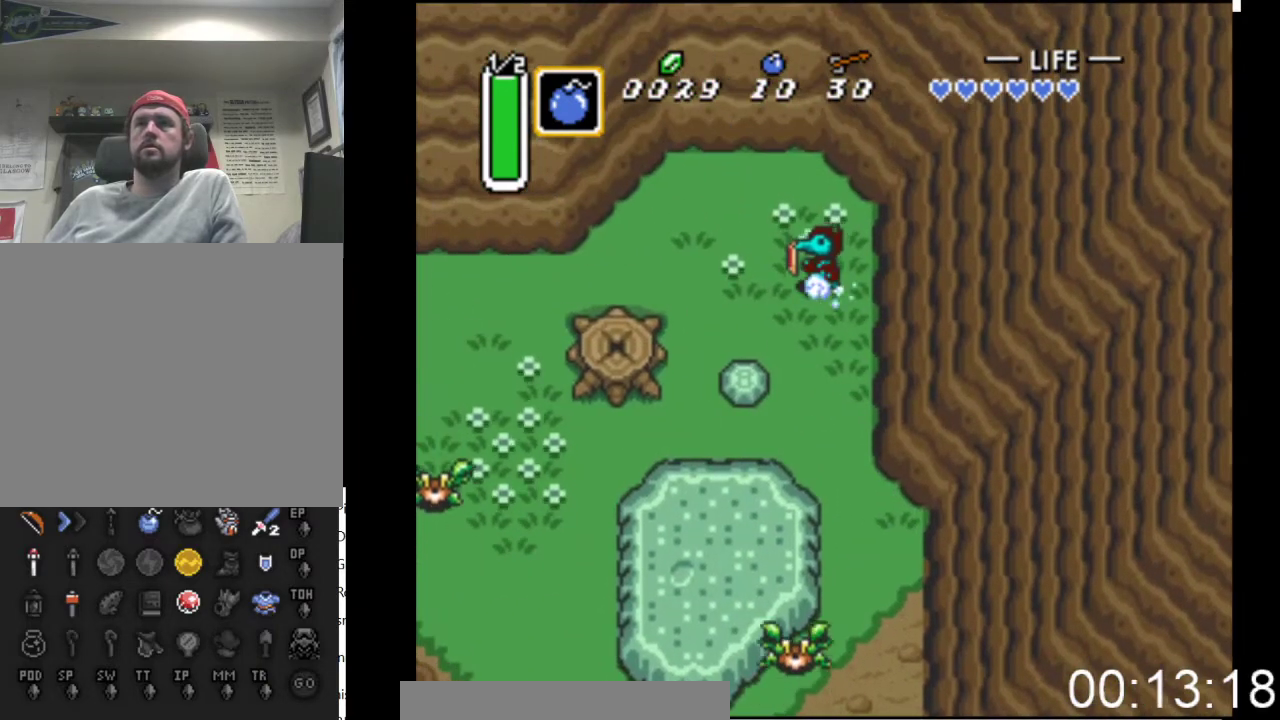
{"buttons": ["B"], "events": []}
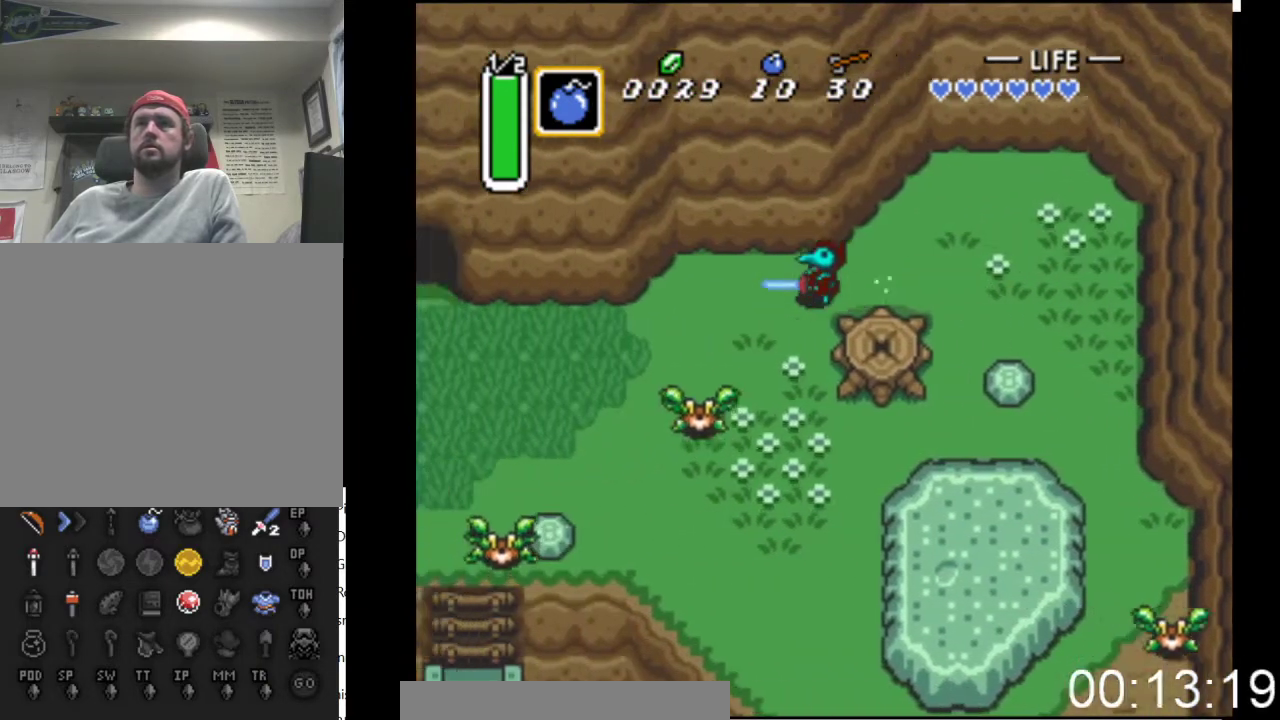
{"buttons": ["B"], "events": []}
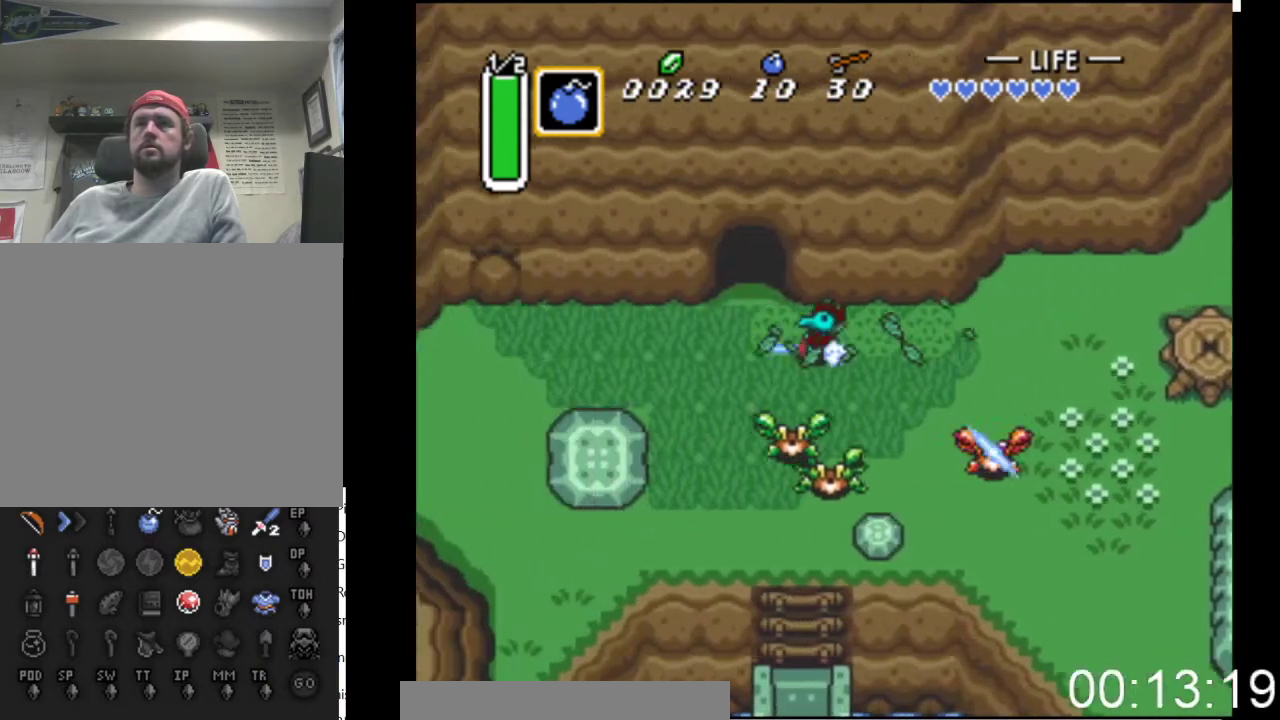
{"buttons": ["DPAD_DOWN", "DPAD_LEFT"], "events": [[367, "B", "up"], [367, "DPAD_DOWN", "down"], [433, "DPAD_RIGHT", "down"], [467, "DPAD_RIGHT", "up"], [500, "DPAD_LEFT", "down"]]}
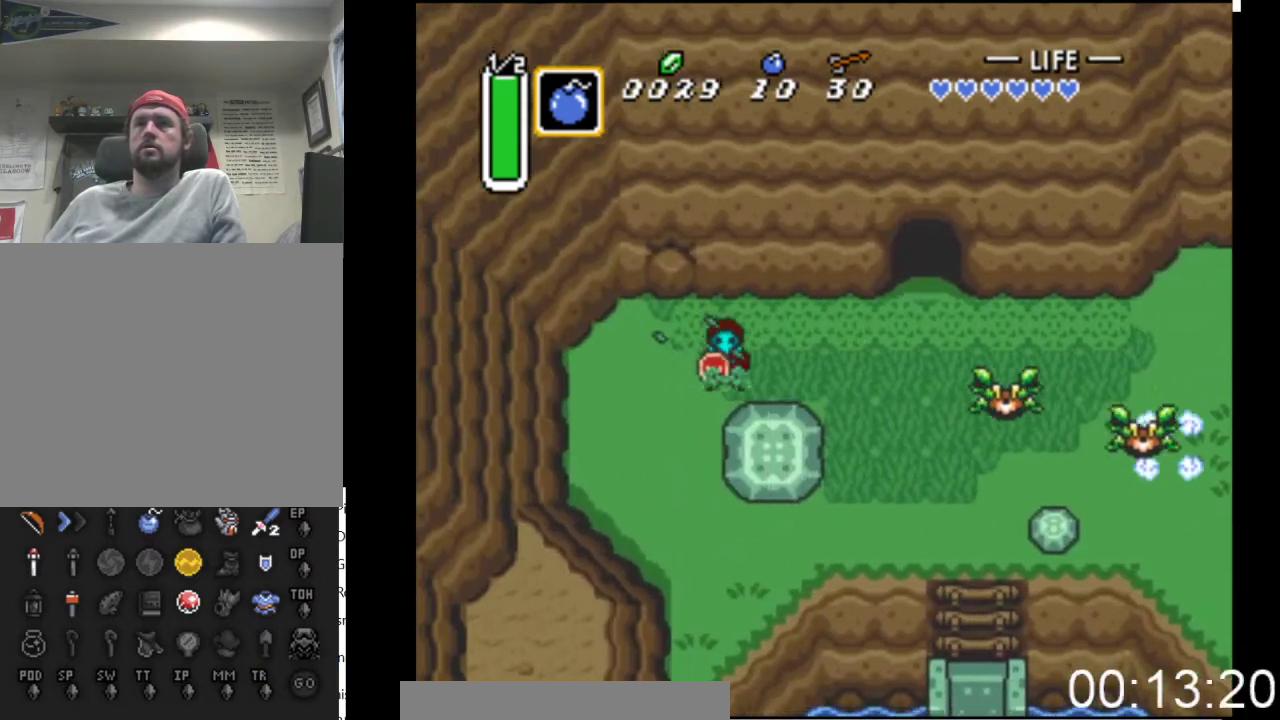
{"buttons": ["X", "DPAD_DOWN"], "events": [[33, "DPAD_DOWN", "up"], [100, "DPAD_UP", "down"], [167, "DPAD_LEFT", "up"], [400, "X", "down"], [433, "DPAD_UP", "up"], [500, "DPAD_DOWN", "down"]]}
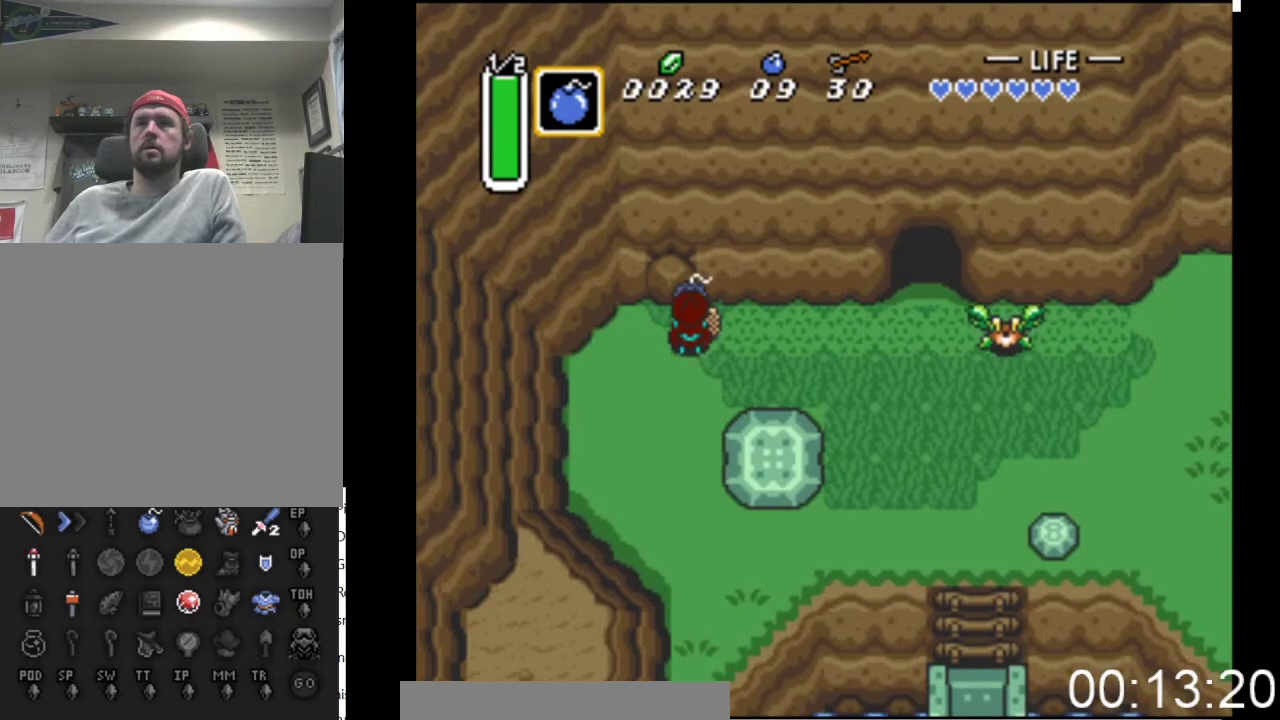
{"buttons": ["DPAD_DOWN"], "events": [[33, "X", "up"], [67, "DPAD_LEFT", "down"], [133, "DPAD_DOWN", "up"], [233, "DPAD_LEFT", "up"], [300, "DPAD_RIGHT", "down"], [333, "A", "down"], [400, "DPAD_RIGHT", "up"], [433, "A", "up"], [500, "DPAD_DOWN", "down"]]}
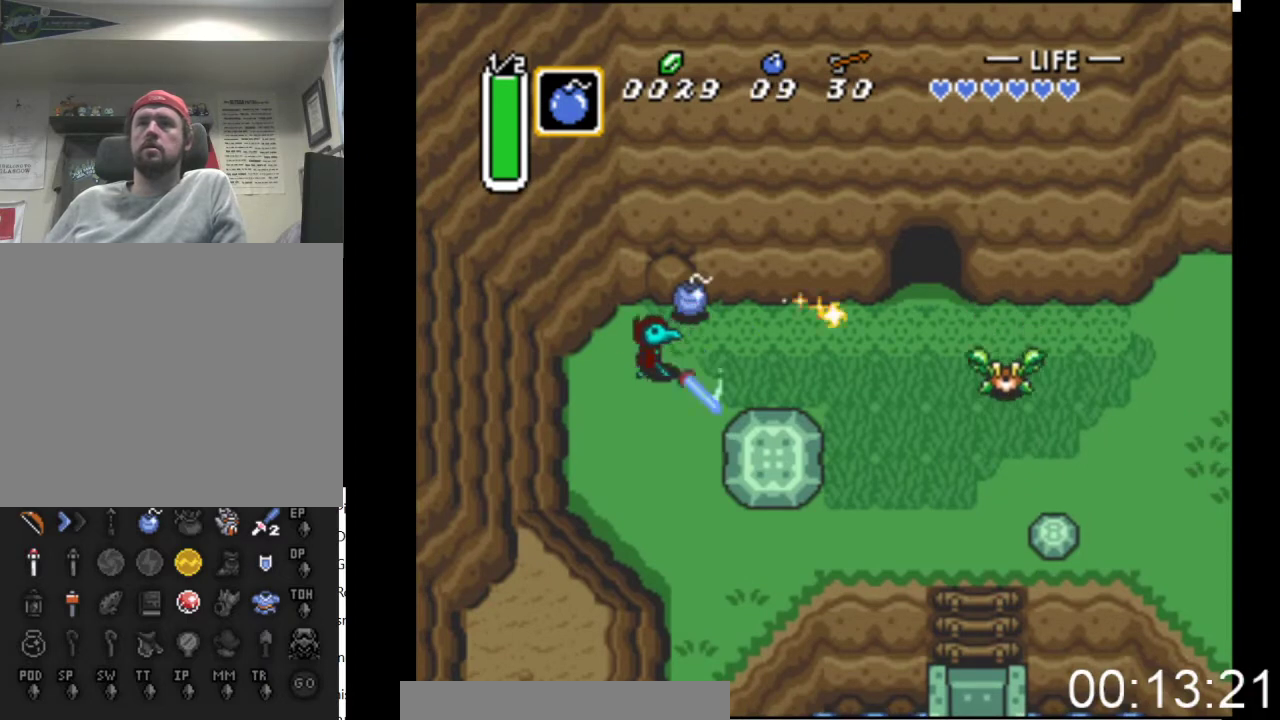
{"buttons": ["DPAD_DOWN"], "events": [[67, "DPAD_LEFT", "down"], [267, "DPAD_LEFT", "up"]]}
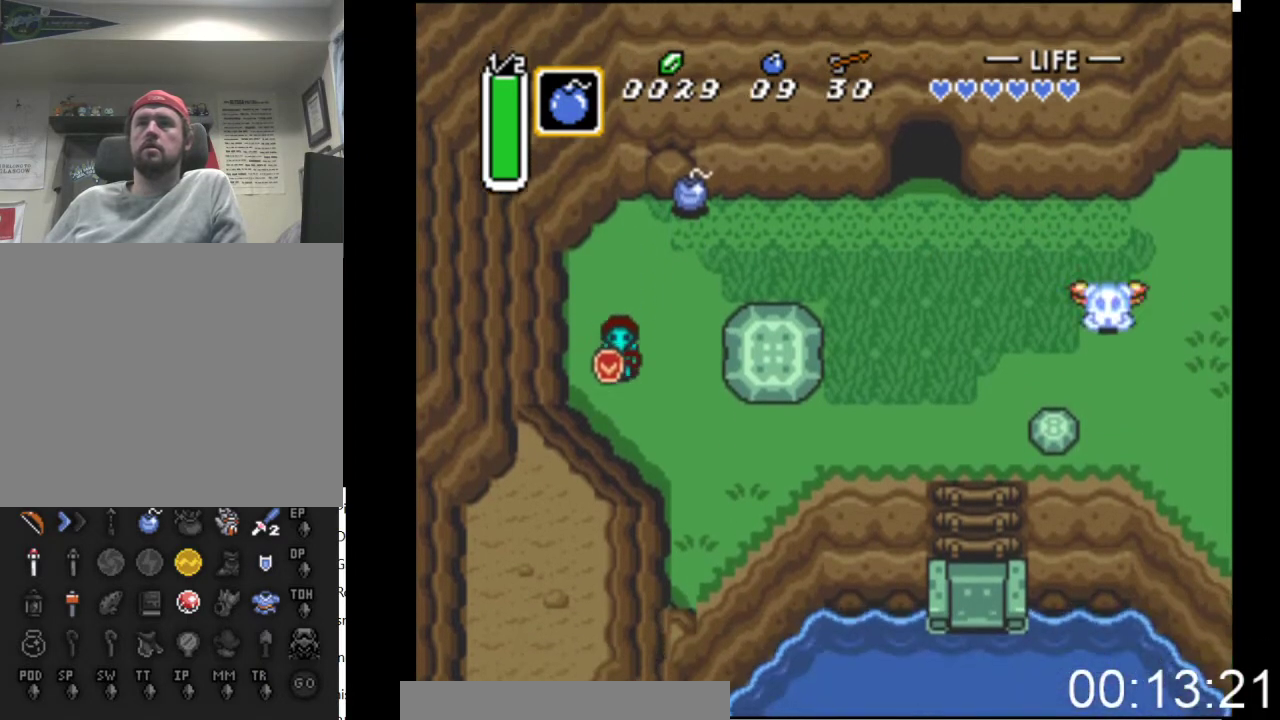
{"buttons": [], "events": [[67, "DPAD_RIGHT", "down"], [133, "DPAD_DOWN", "up"], [267, "DPAD_RIGHT", "up"]]}
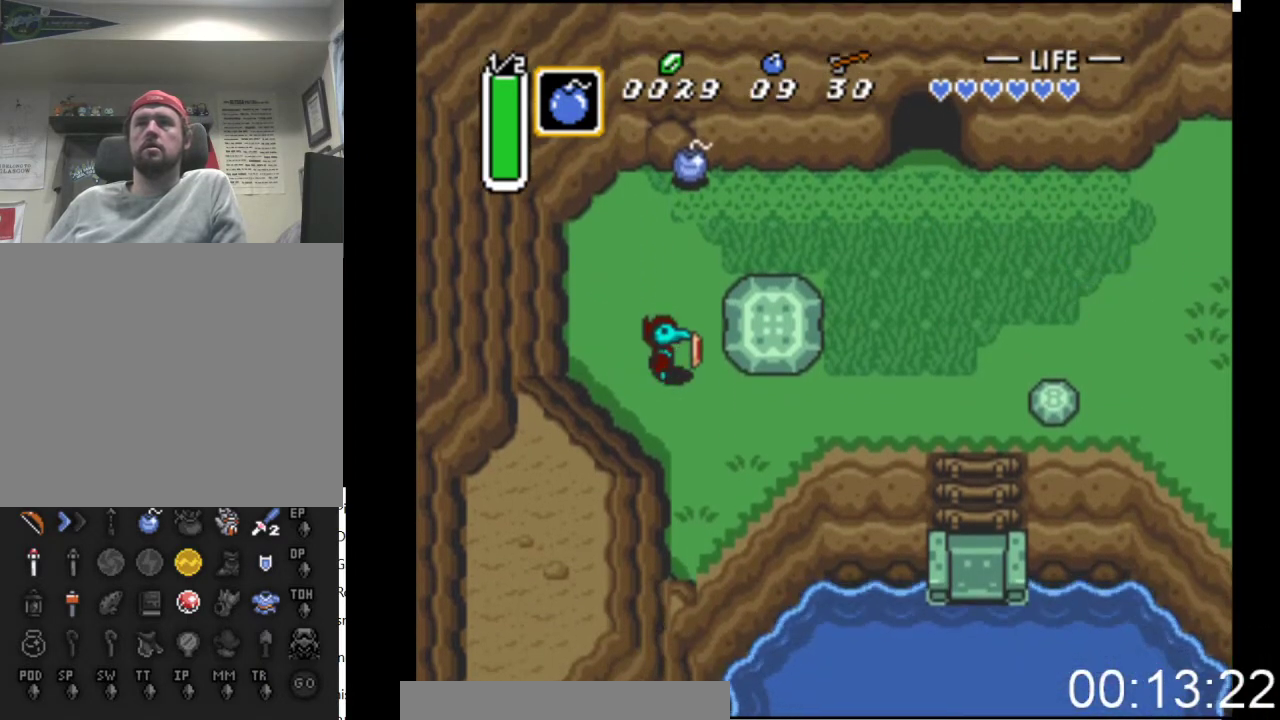
{"buttons": [], "events": [[333, "DPAD_DOWN", "down"], [467, "DPAD_DOWN", "up"]]}
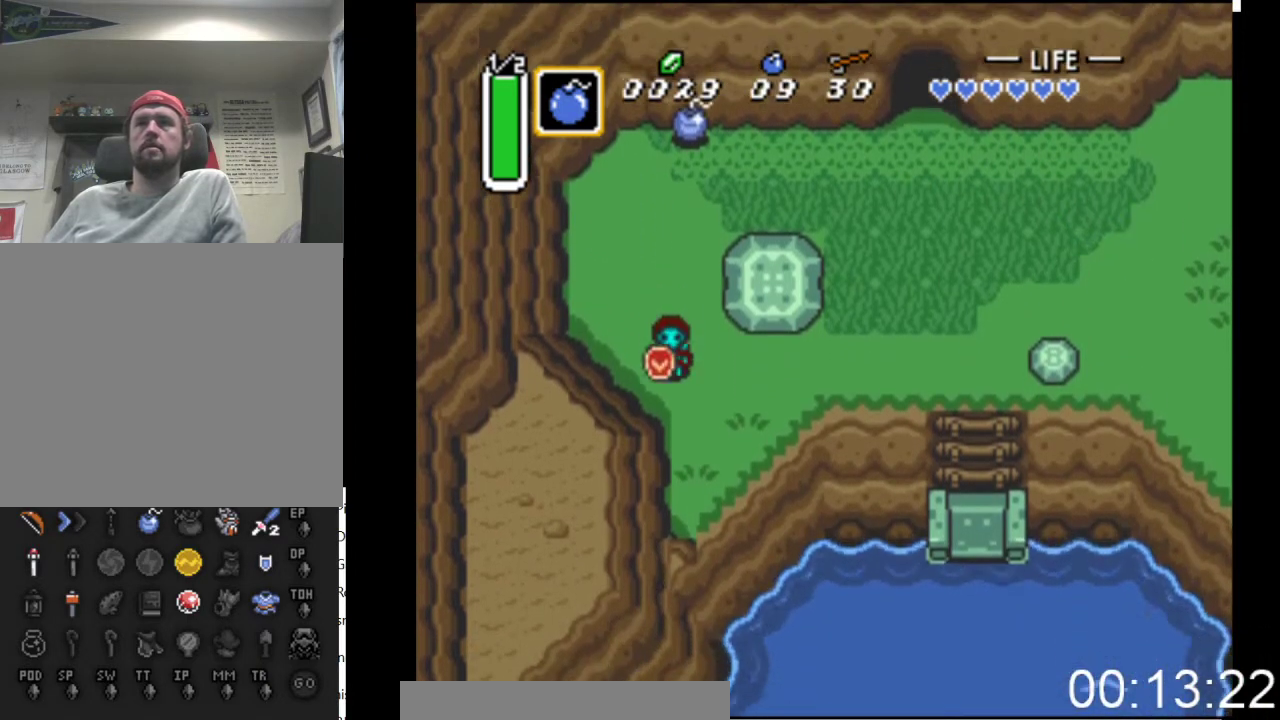
{"buttons": [], "events": [[100, "DPAD_UP", "down"], [200, "DPAD_UP", "up"]]}
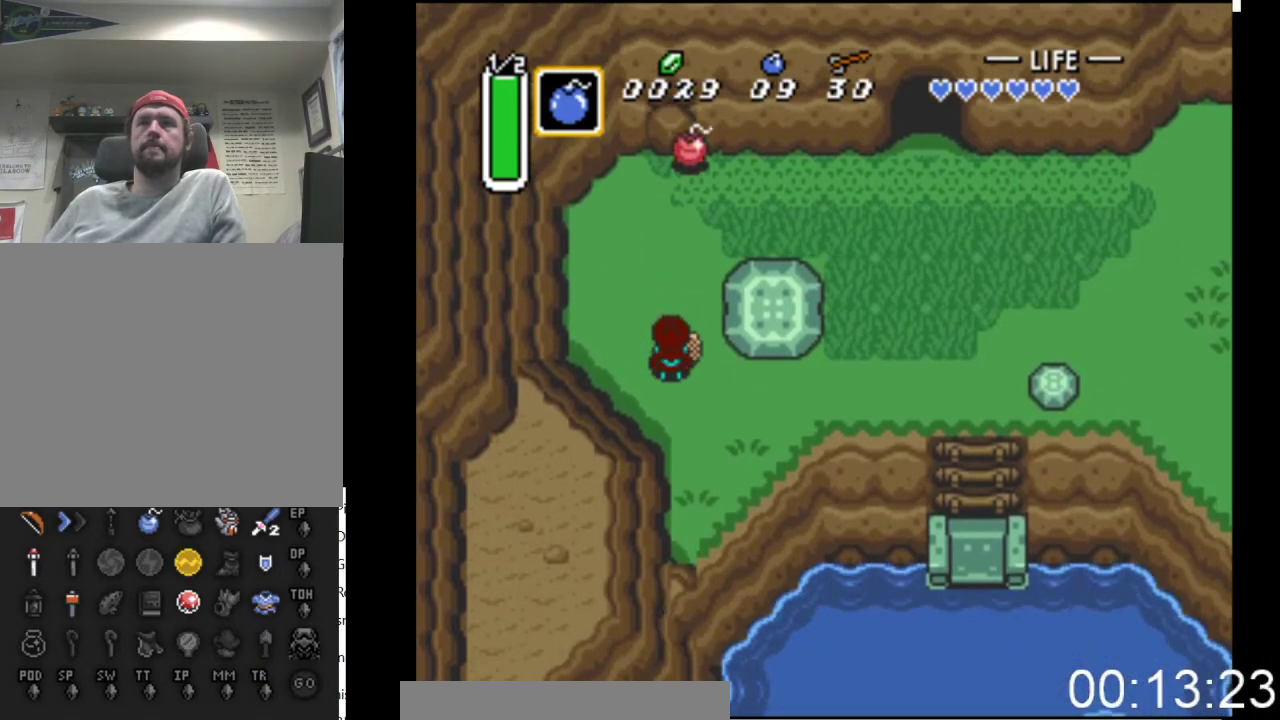
{"buttons": ["B"], "events": [[133, "B", "down"], [233, "B", "up"], [300, "B", "down"]]}
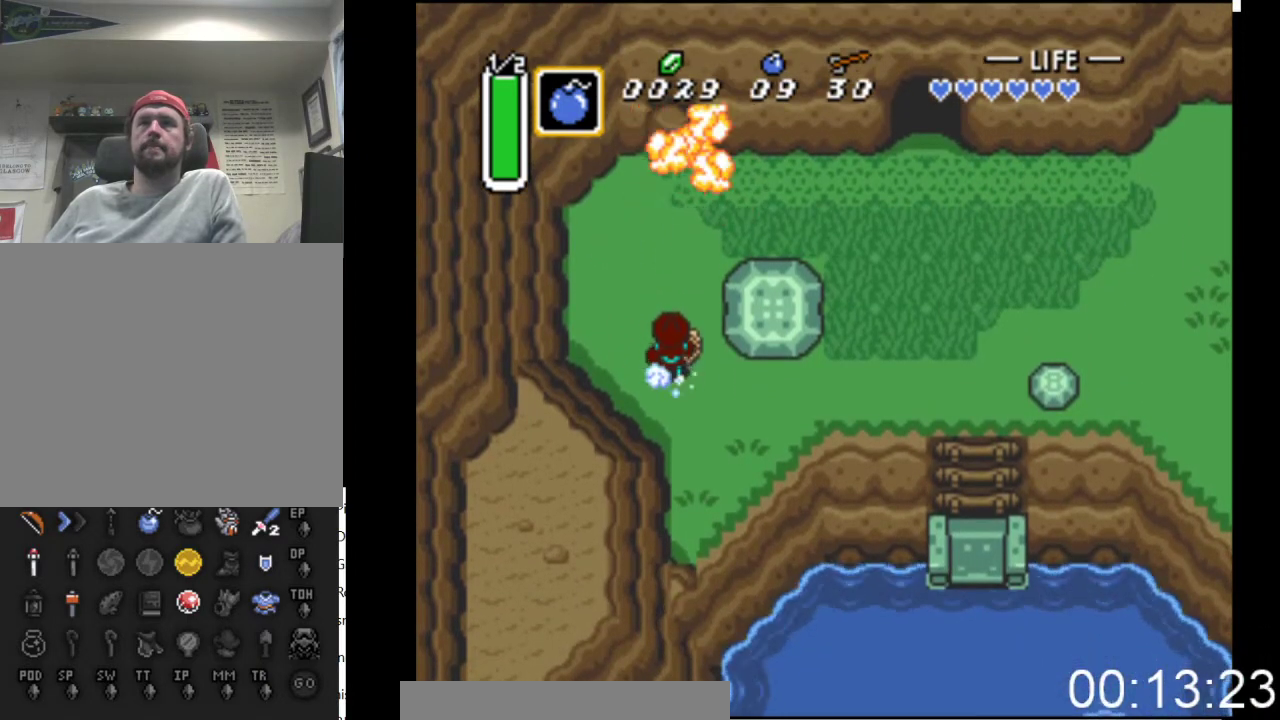
{"buttons": ["B"], "events": []}
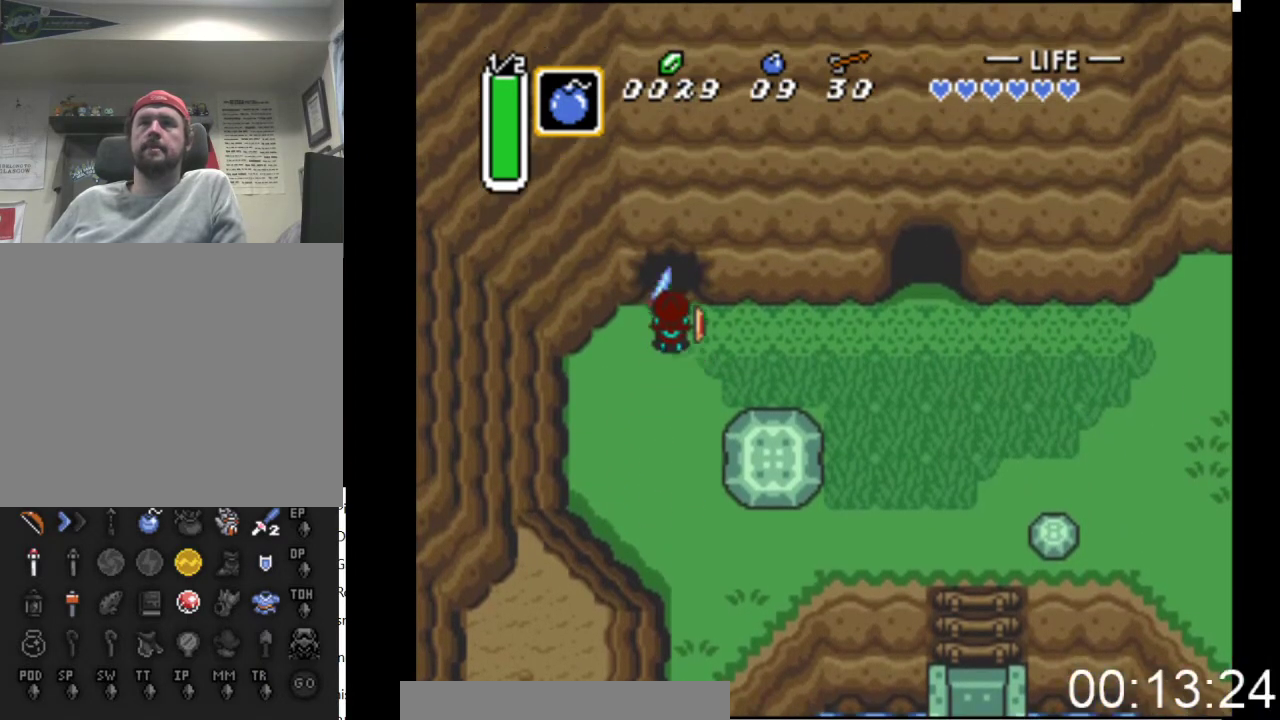
{"buttons": ["B"], "events": []}
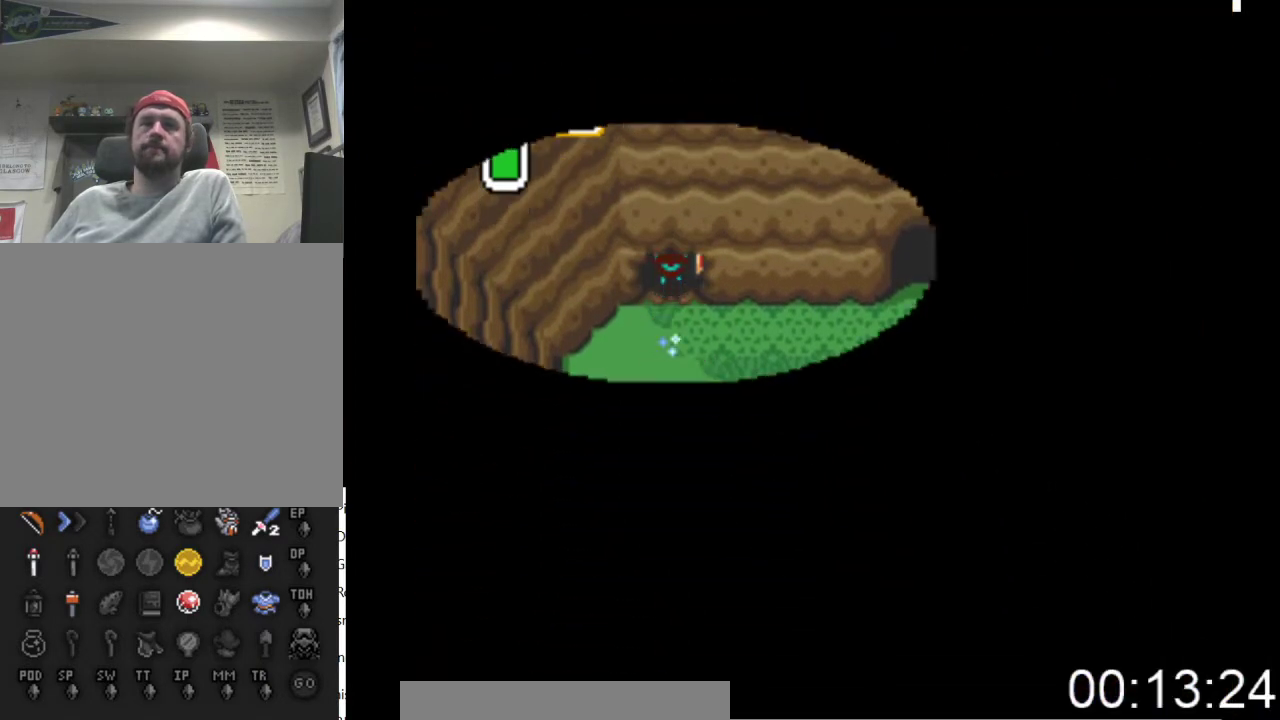
{"buttons": ["B"], "events": []}
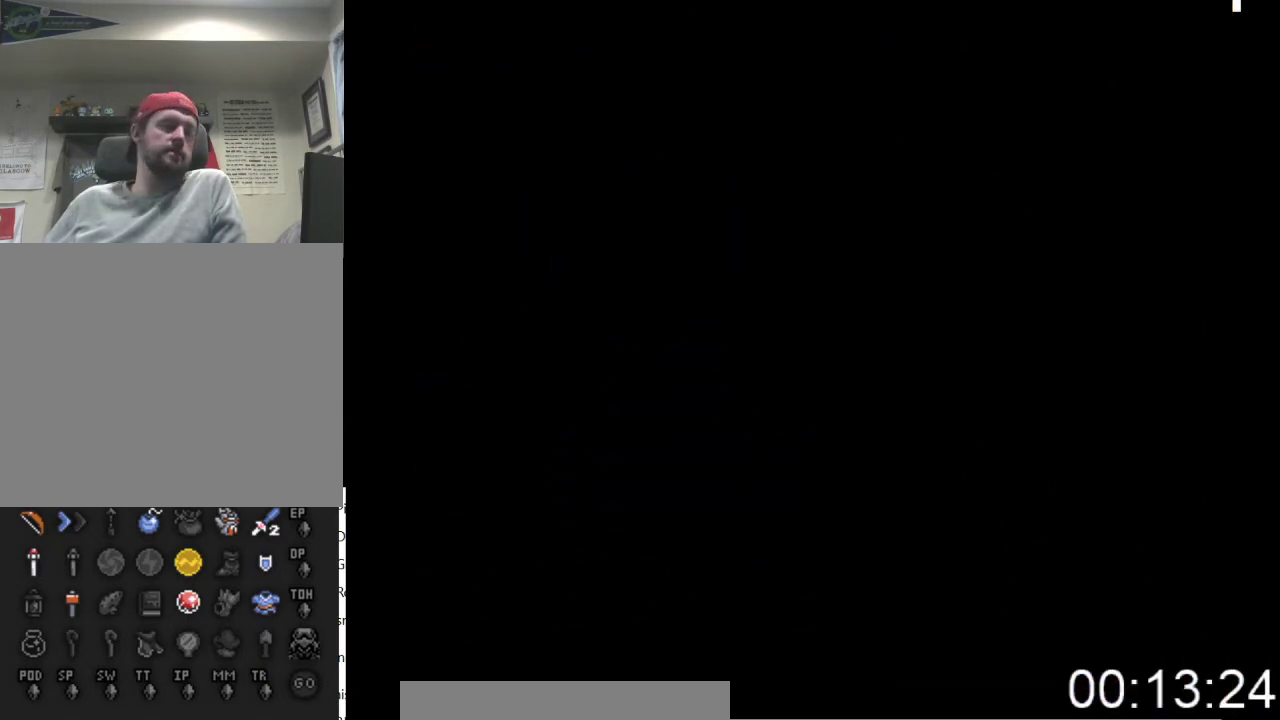
{"buttons": ["DPAD_UP"], "events": [[33, "B", "up"], [300, "DPAD_UP", "down"]]}
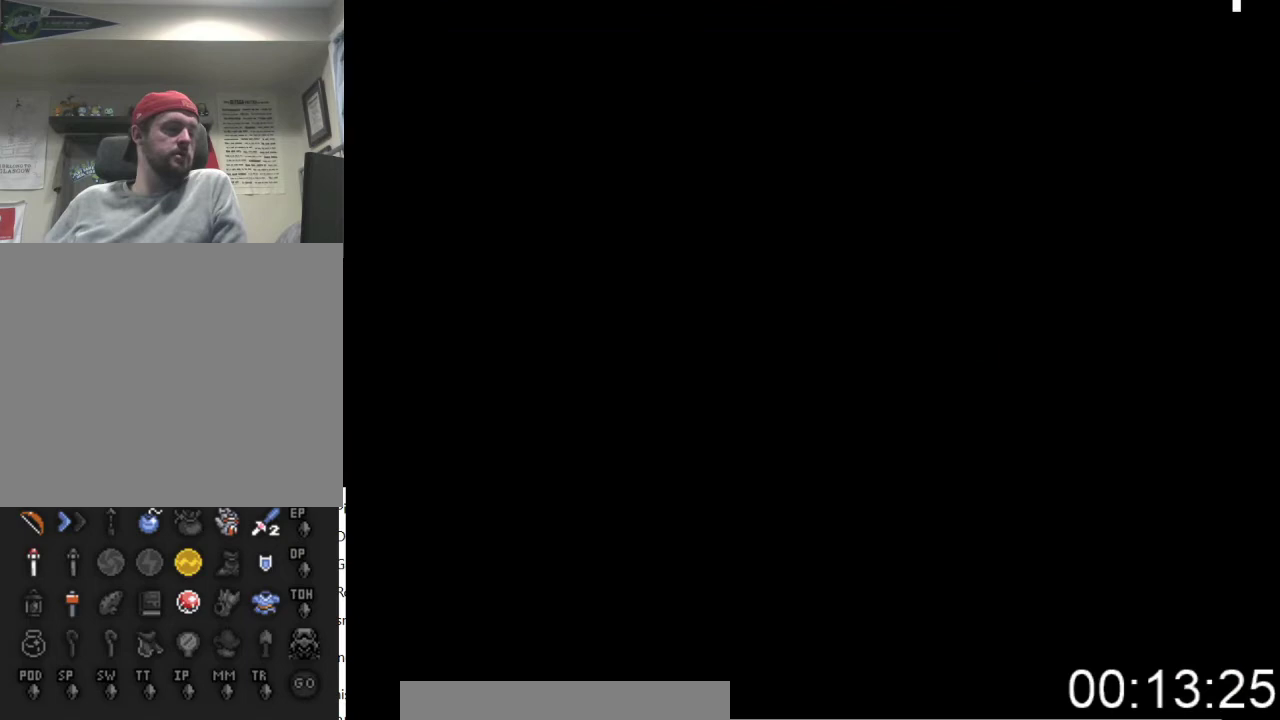
{"buttons": ["DPAD_UP"], "events": []}
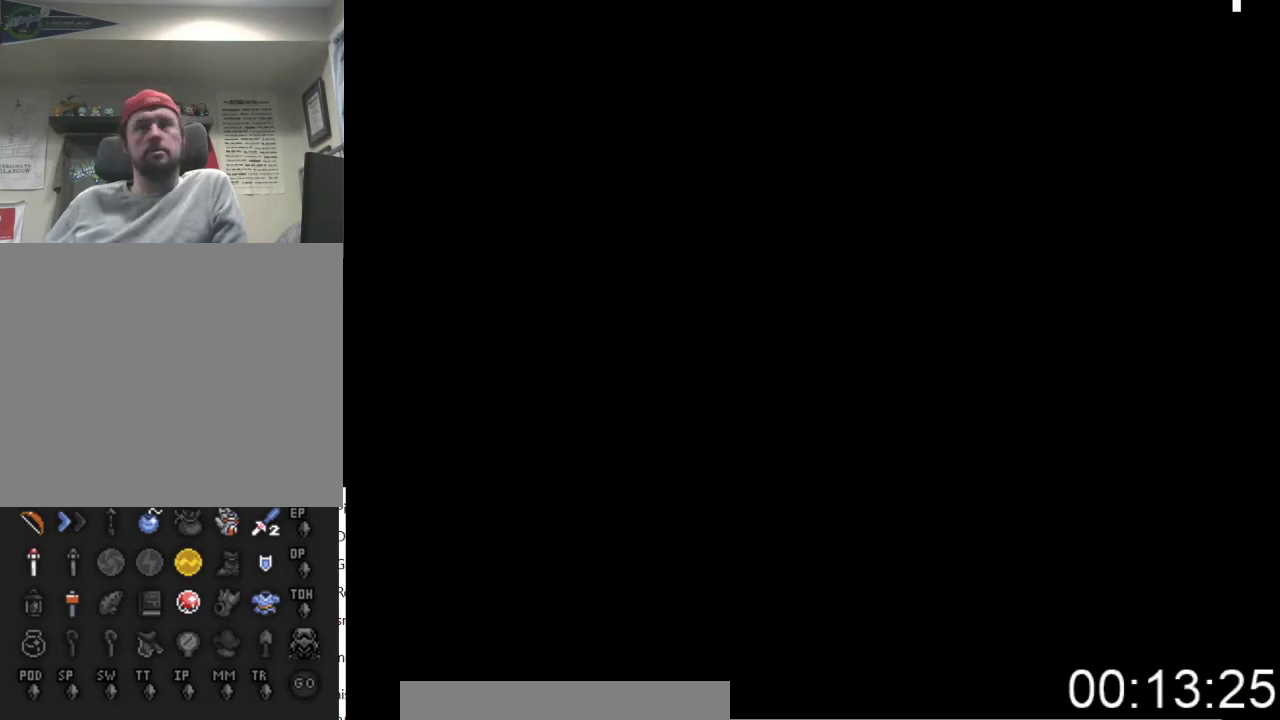
{"buttons": ["DPAD_UP"], "events": []}
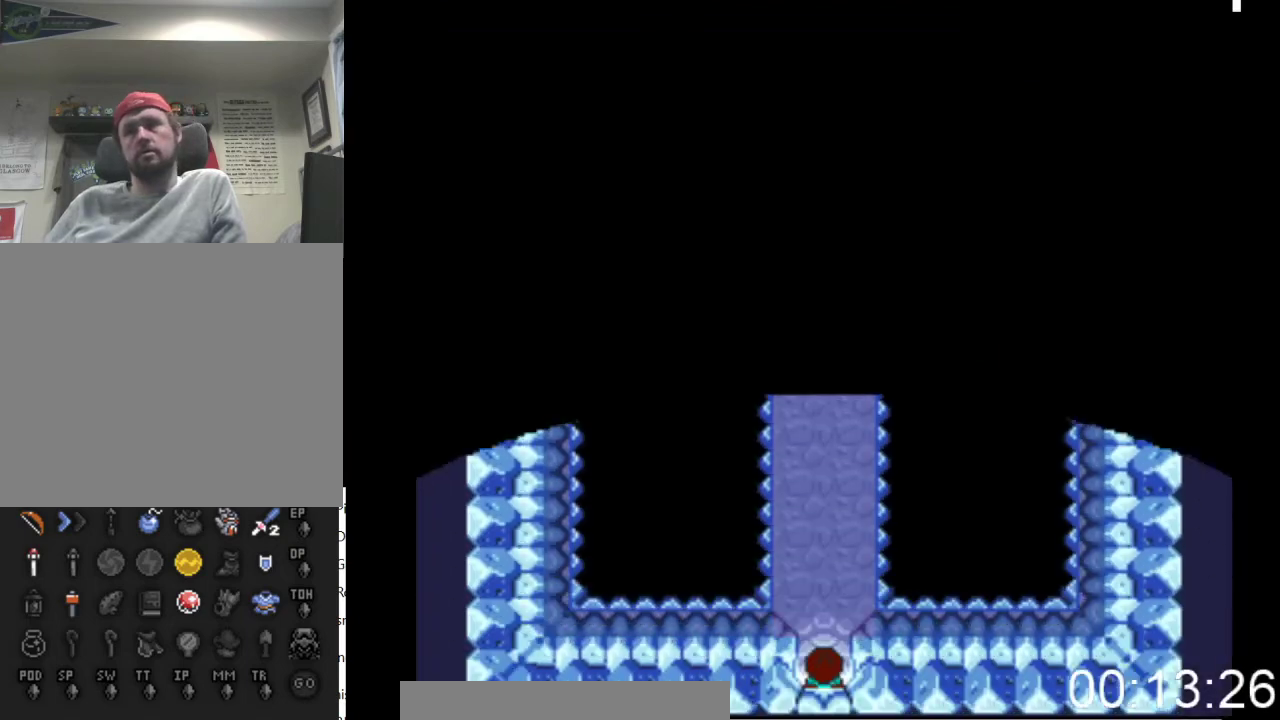
{"buttons": ["B", "DPAD_UP"], "events": [[500, "B", "down"]]}
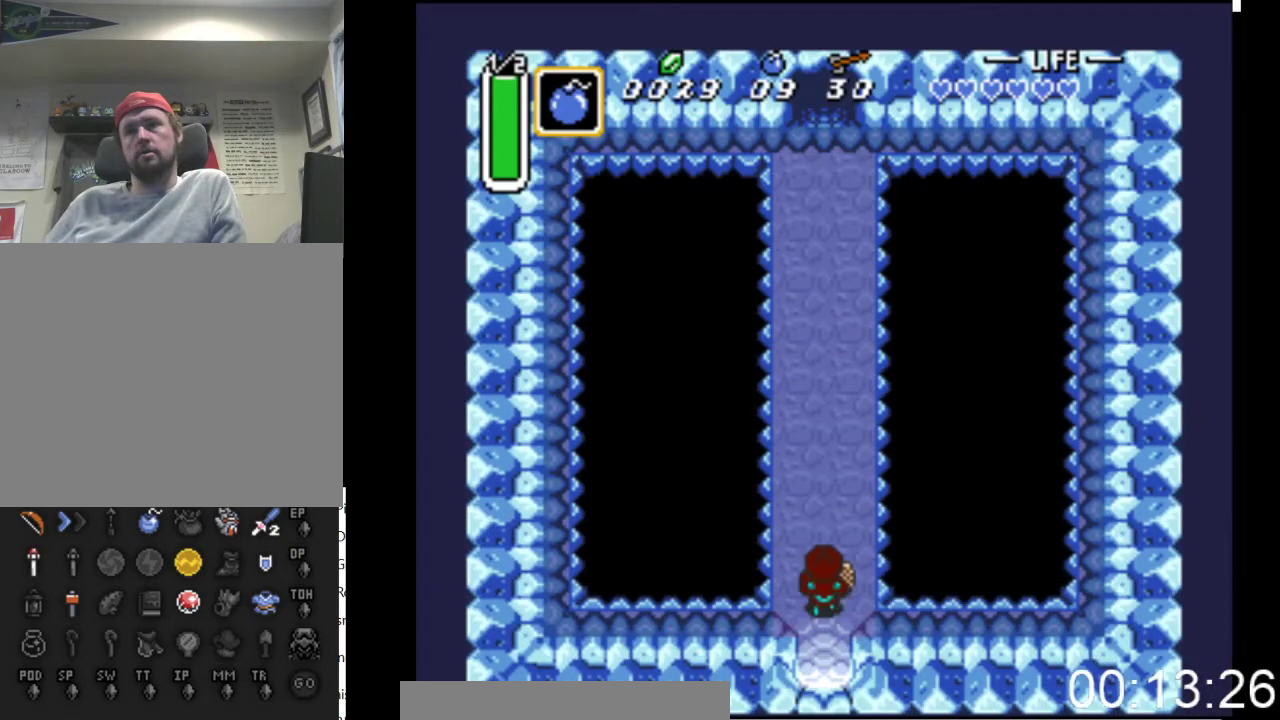
{"buttons": ["B"], "events": [[33, "DPAD_UP", "up"]]}
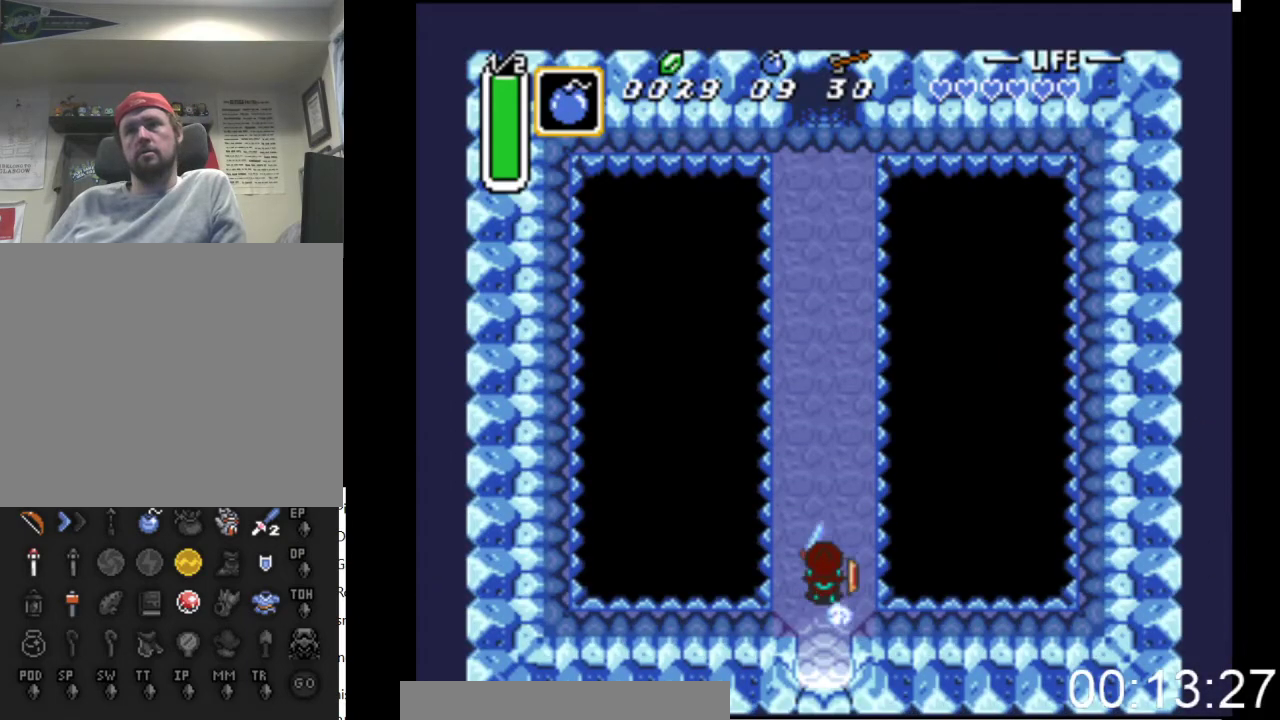
{"buttons": ["B"], "events": []}
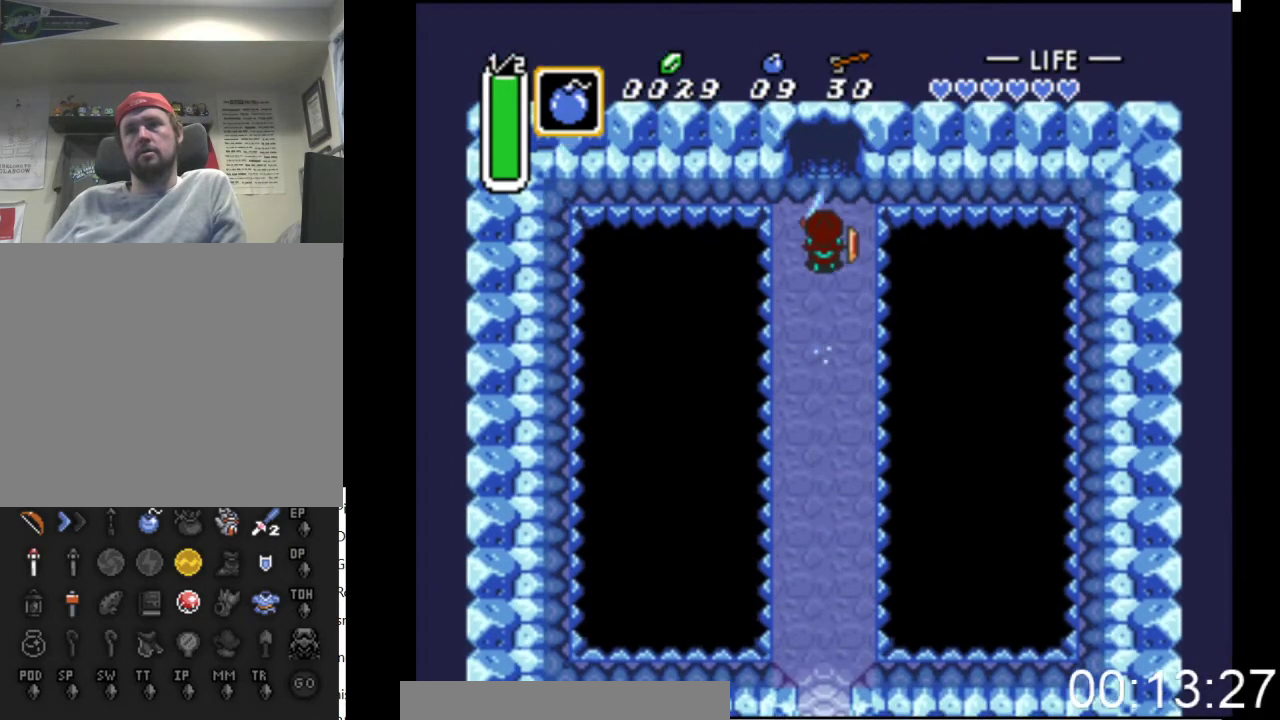
{"buttons": ["B"], "events": []}
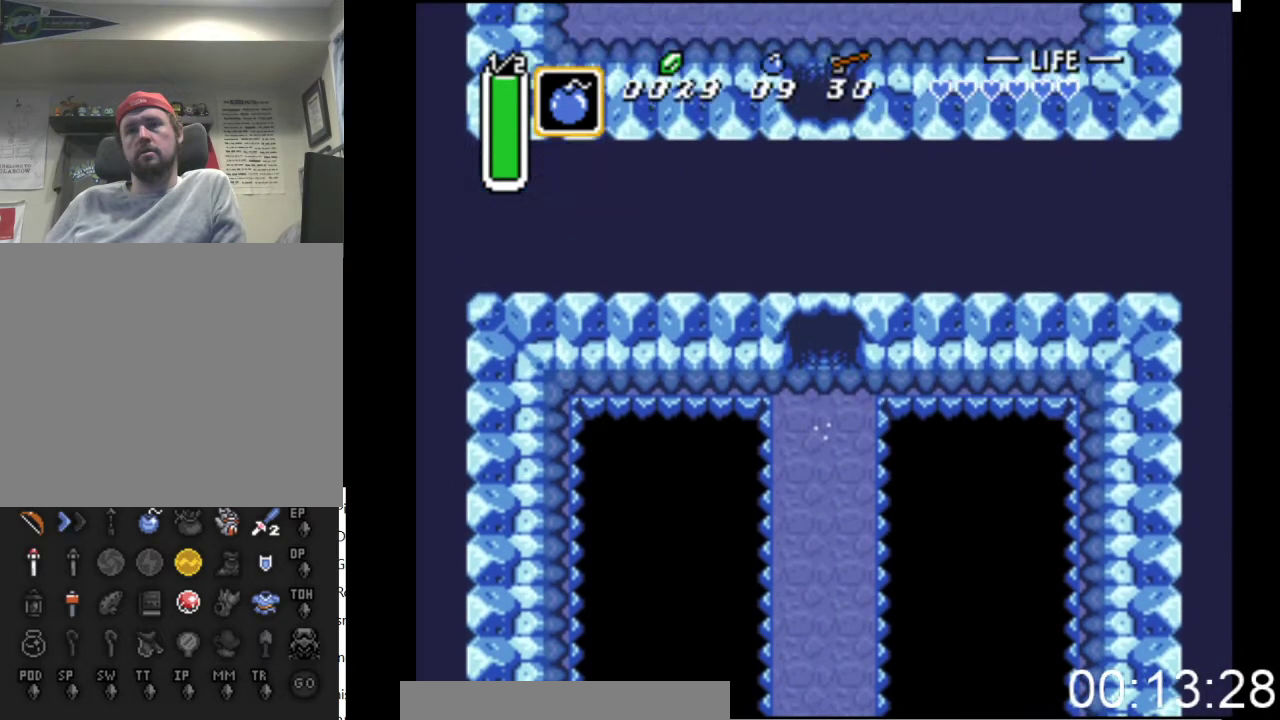
{"buttons": ["DPAD_UP"], "events": [[300, "DPAD_UP", "down"], [367, "B", "up"]]}
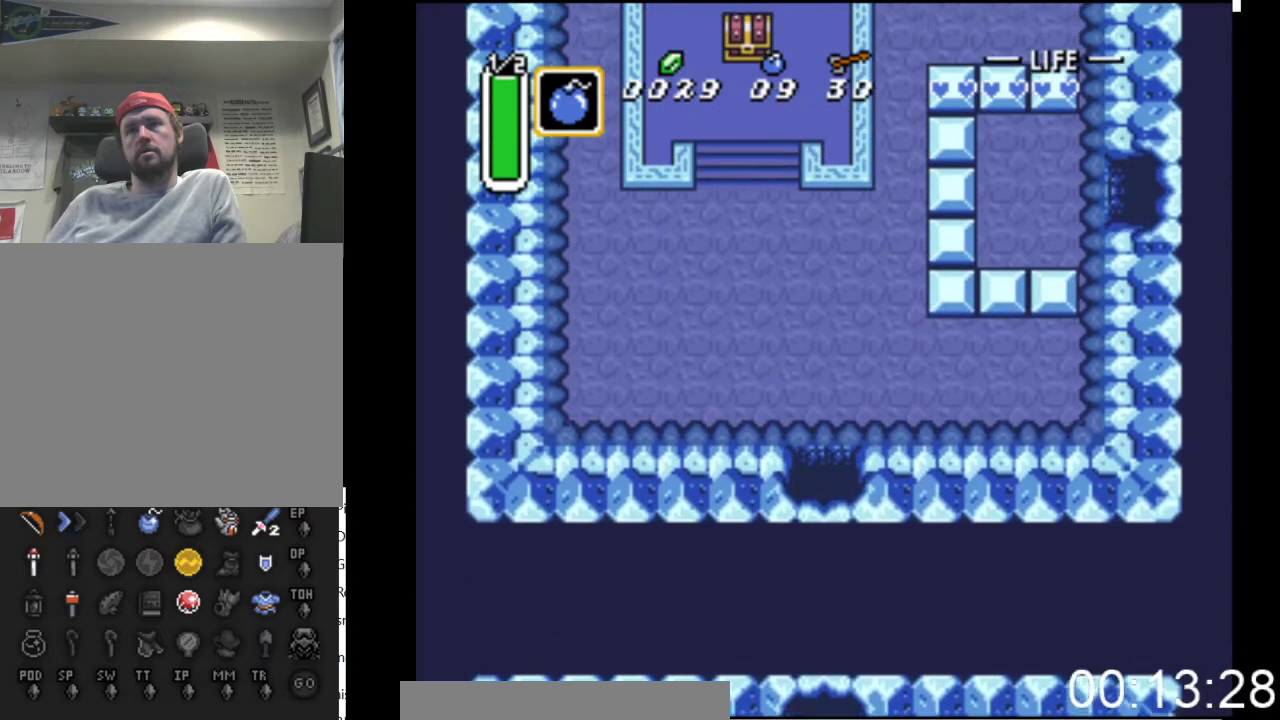
{"buttons": ["DPAD_UP"], "events": []}
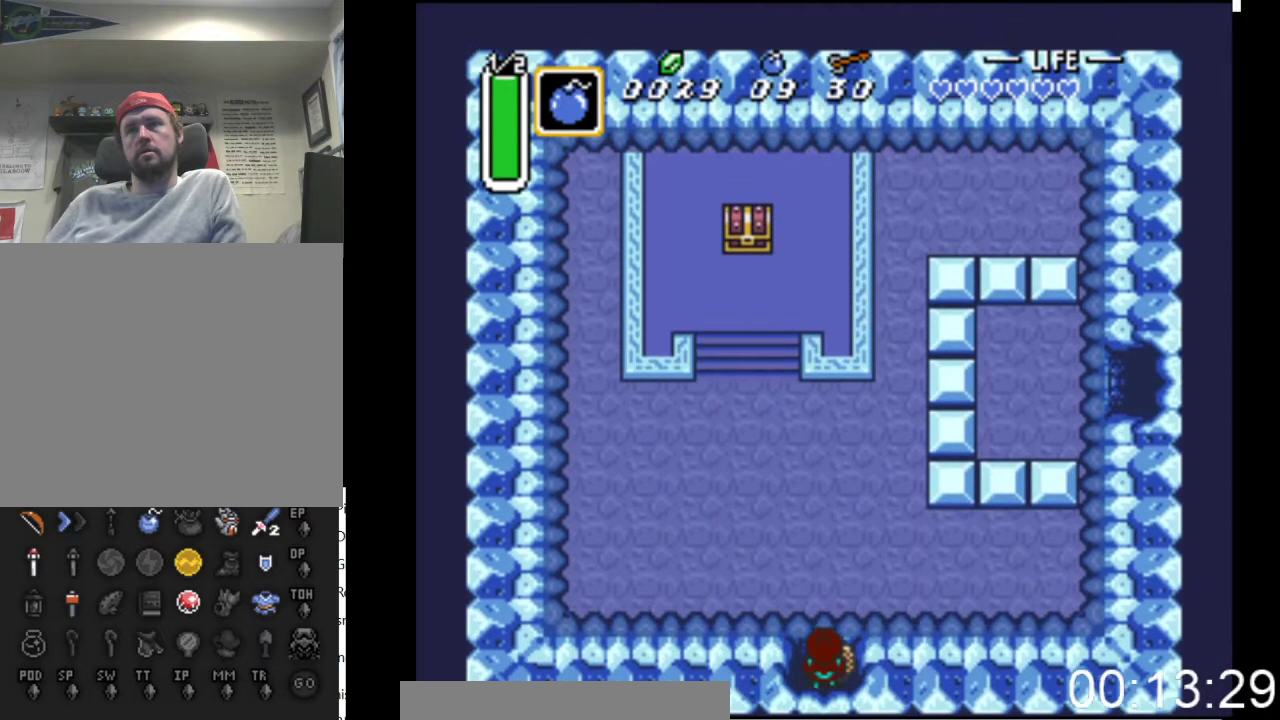
{"buttons": ["DPAD_UP", "DPAD_LEFT"], "events": [[300, "DPAD_LEFT", "down"]]}
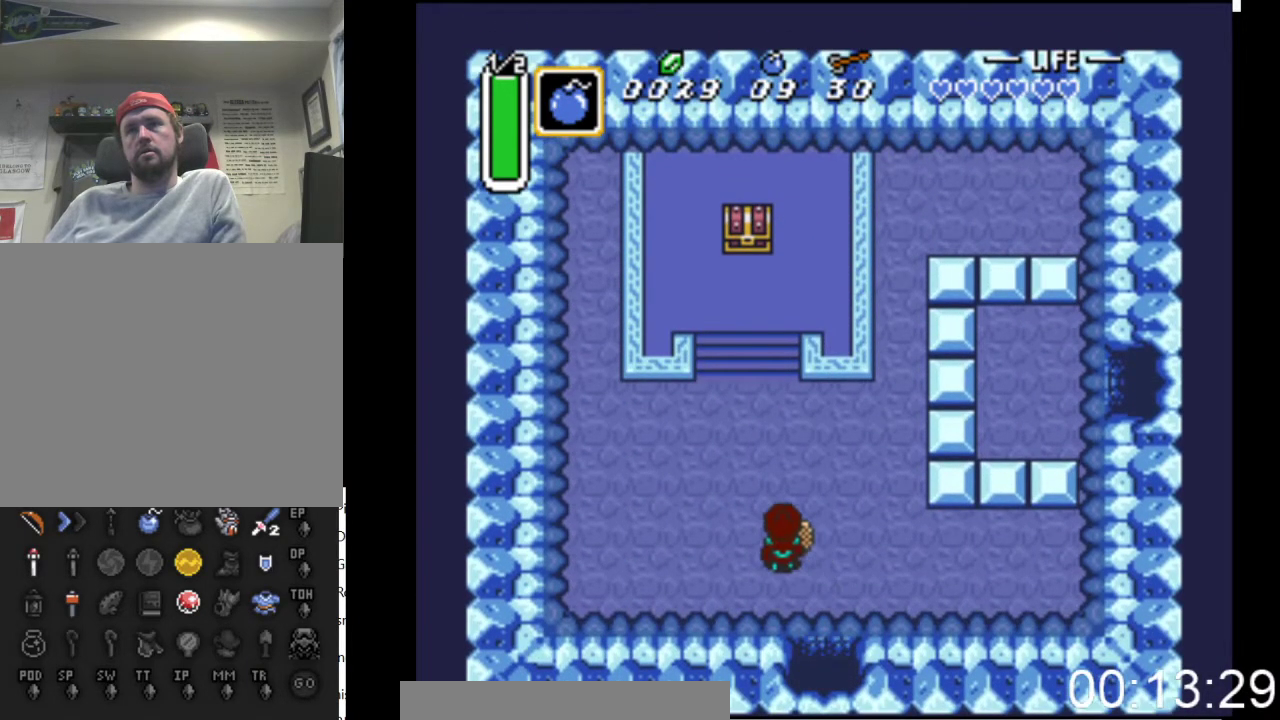
{"buttons": ["DPAD_UP"], "events": [[167, "DPAD_LEFT", "up"]]}
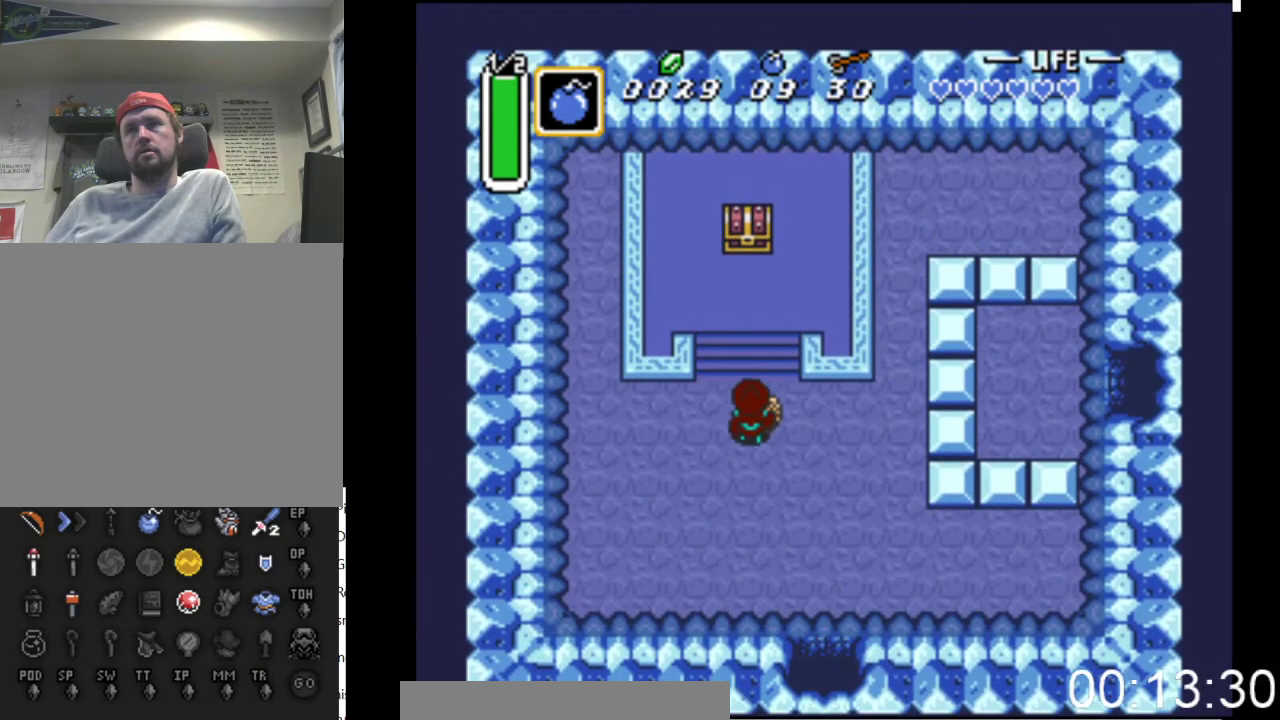
{"buttons": ["DPAD_UP"], "events": [[100, "DPAD_RIGHT", "down"], [167, "DPAD_RIGHT", "up"], [233, "DPAD_LEFT", "down"], [333, "DPAD_LEFT", "up"], [433, "DPAD_RIGHT", "down"], [467, "DPAD_RIGHT", "up"]]}
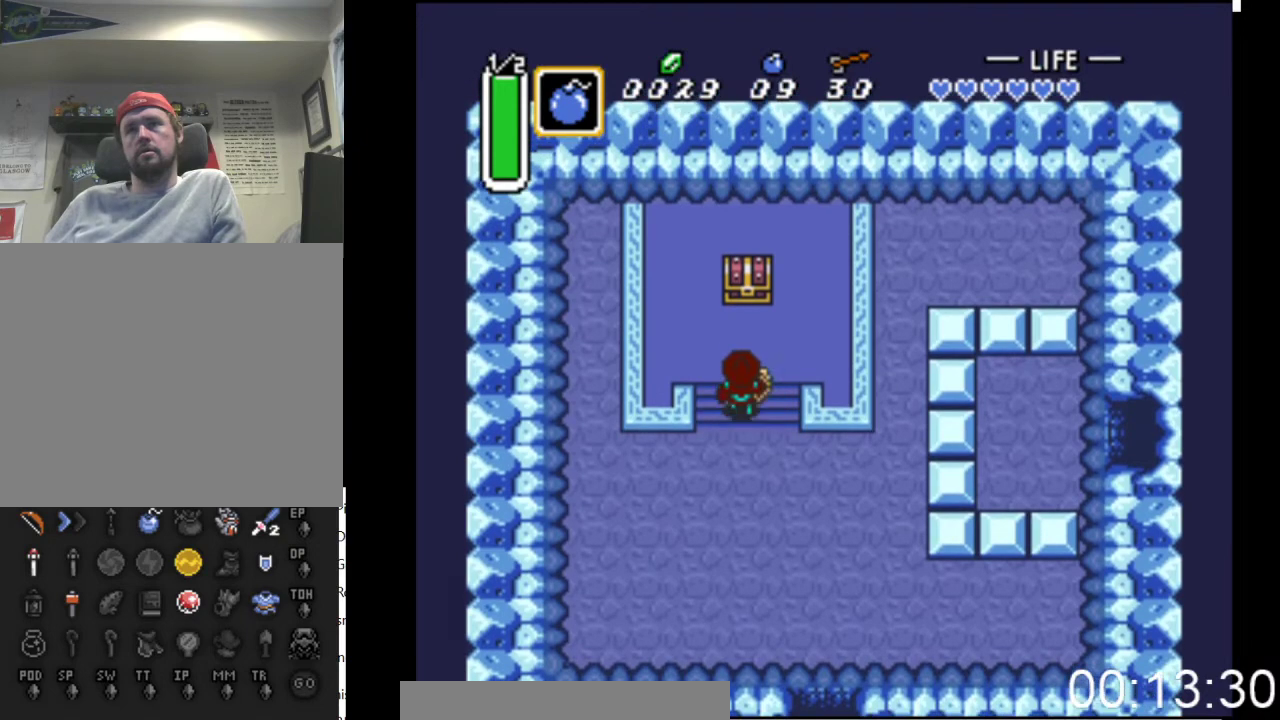
{"buttons": ["B", "DPAD_UP"], "events": [[333, "B", "down"]]}